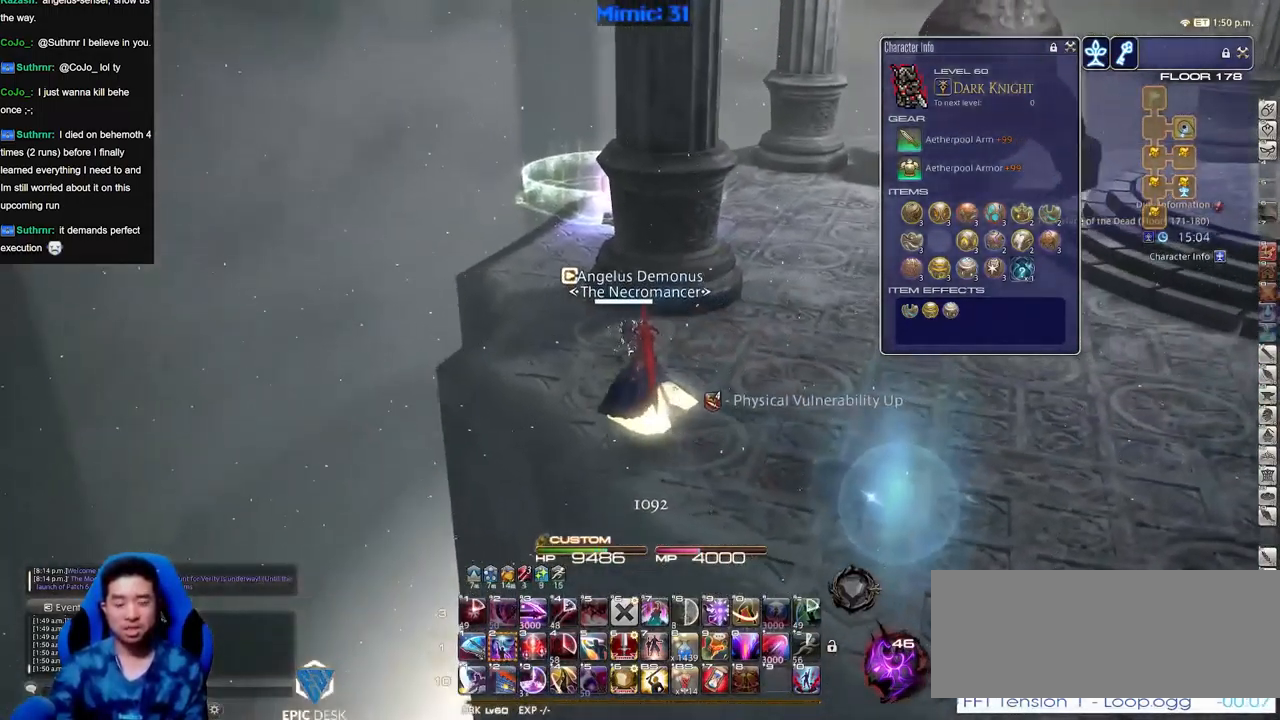
Gameplay with keyboard; each line is a JSON object with the keys held at the frame after it. "events" lists presses ("down") and releases ("up") of ".", "/", "0", "1", "2", "3", "4", "5", "6", "7", "8", "9", "a", "alt_l", "alt_r", "b", "backslash", "backspace", "c", "caps_lock", "comma", "ctrl_l", "ctrl_r", "d", "down", "e", "equals", "escape", "f", "f1", "f10", "f11", "f12", "f2", "f3", "f4", "f5", "f6", "f7", "f8", "f9", "g", "h", "i", "j", "k", "l", "lbracket", "left", "m", "minus", "n", "o", "p", "q", "quote", "r", "rbracket", "return", "right", "s", "semicolon", "shift_l", "shift_r", "space", "super", "t", "tab", "tilde", "u", "up", "v", "w", "x", "y" and "z" between this image and that frame as [ms after this image, input, new state], when the widget could be followed in between. No other keys are recorded. Mouse input is not recorded.
{"keys": ["a", "w"], "events": [[150, "rbracket", "down"], [200, "lbracket", "down"], [250, "lbracket", "up"], [250, "rbracket", "up"], [284, "rbracket", "down"], [434, "rbracket", "up"]]}
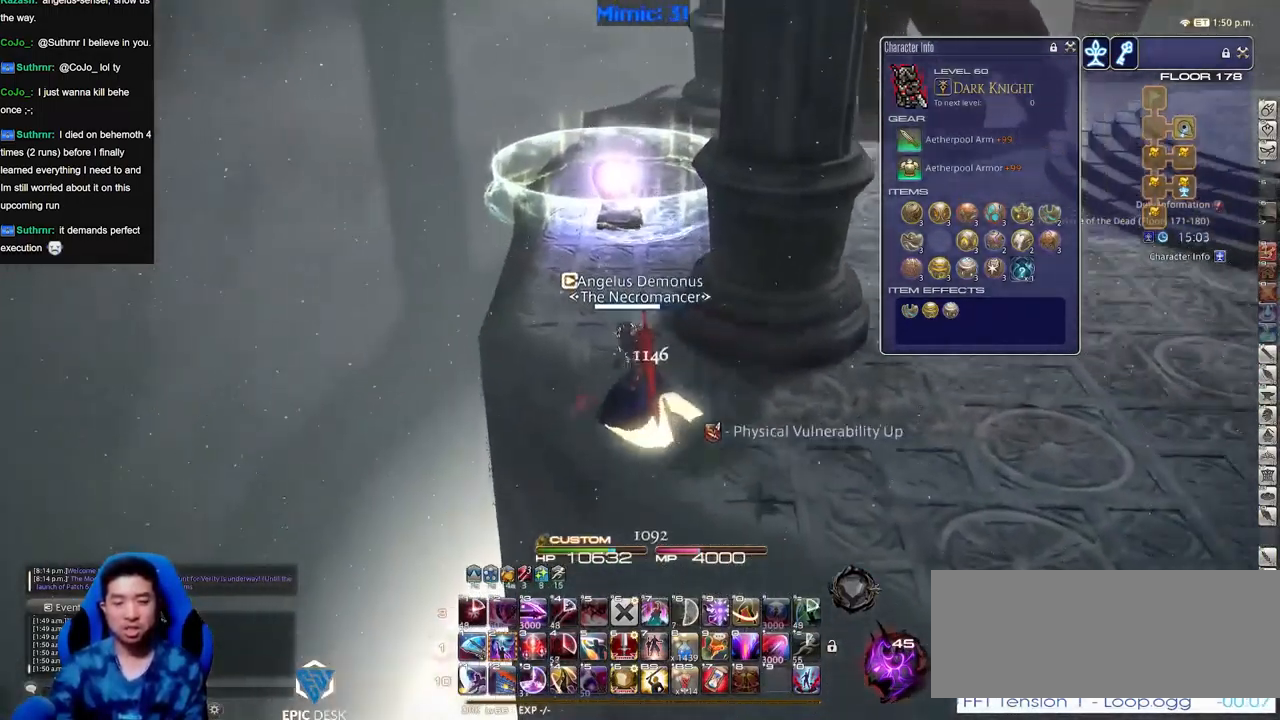
{"keys": ["a", "w"], "events": []}
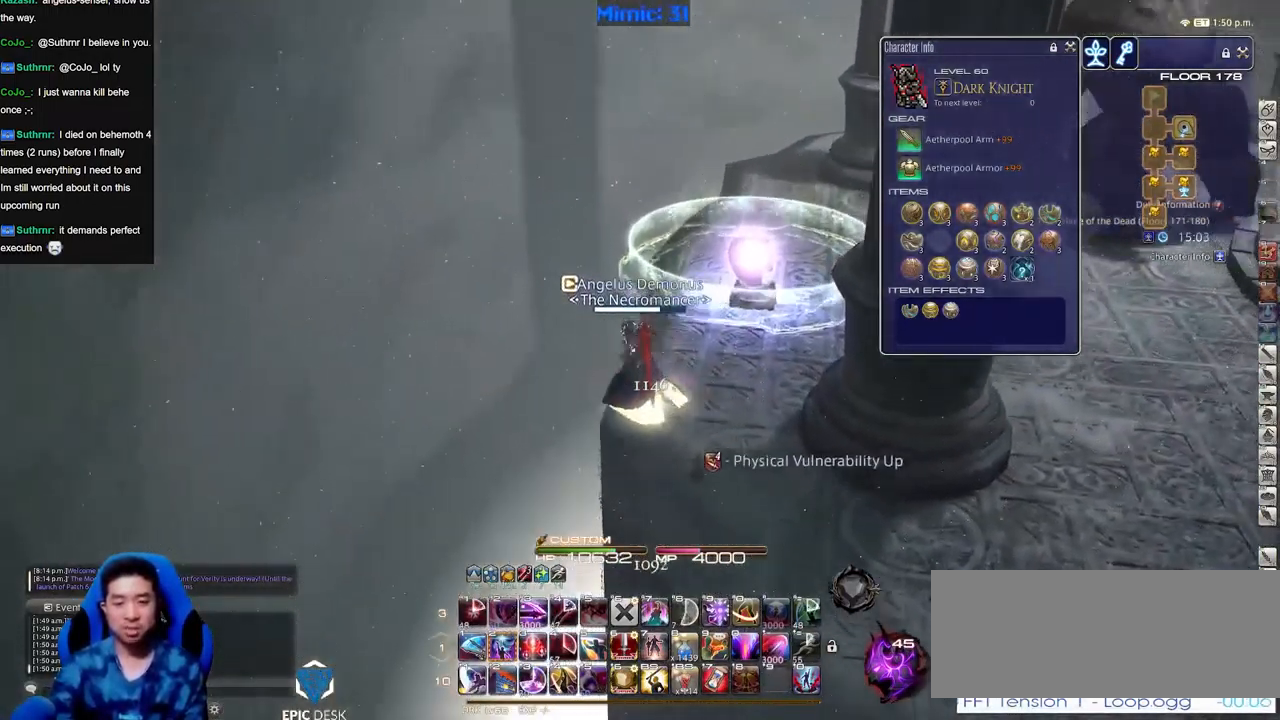
{"keys": [], "events": [[184, "a", "up"], [417, "w", "up"]]}
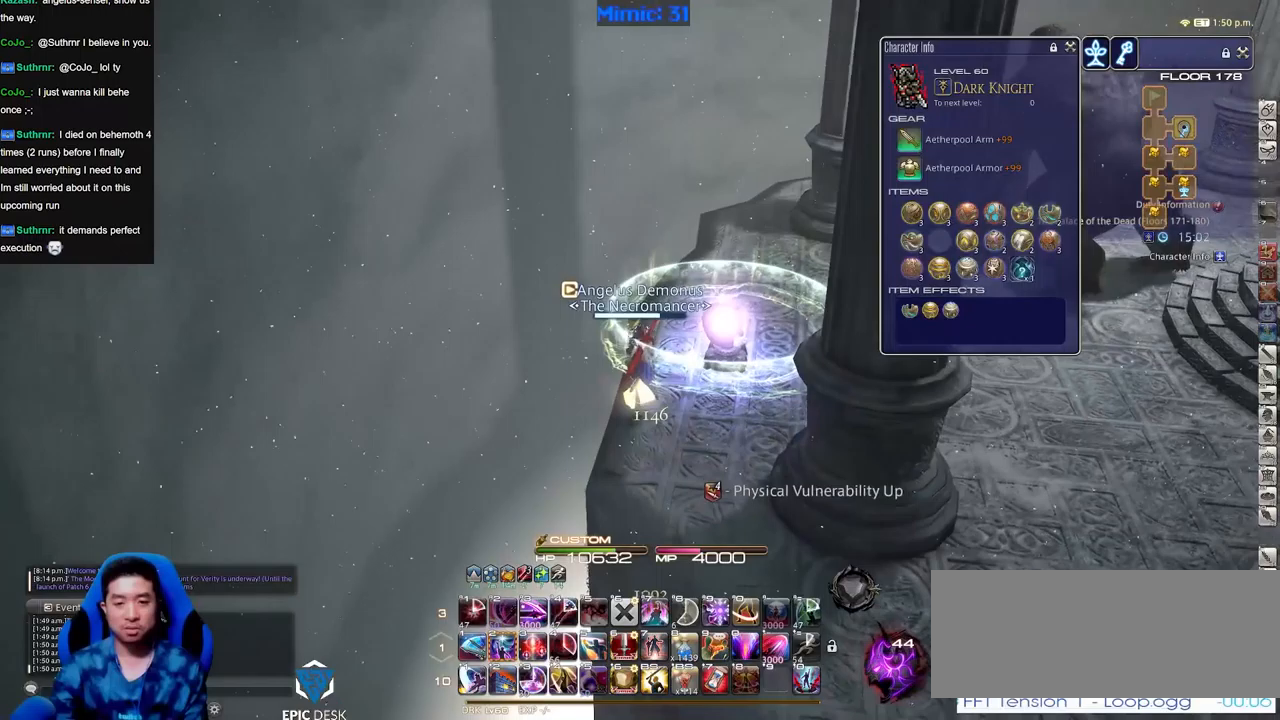
{"keys": [], "events": []}